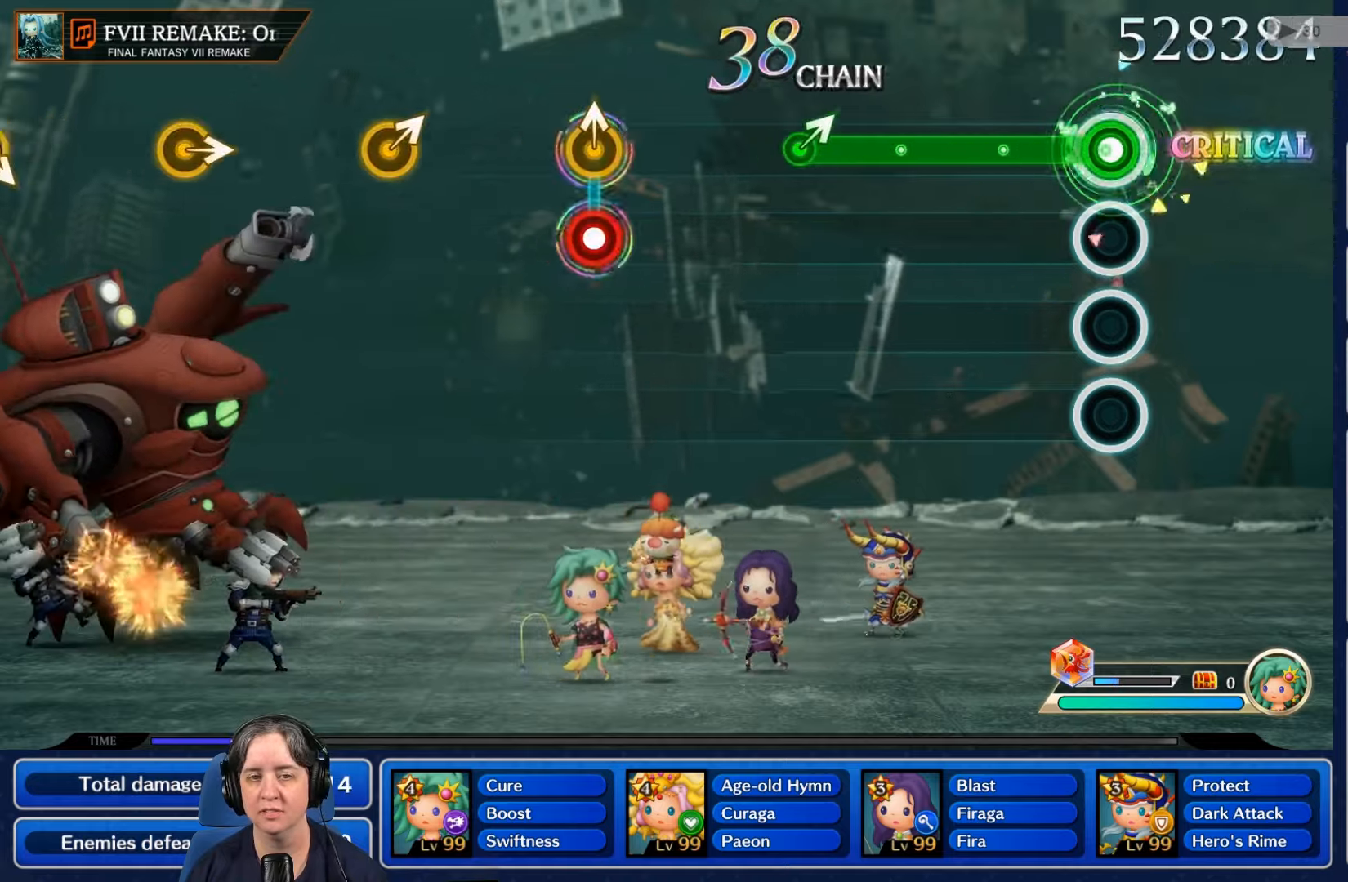
Gameplay with a controller (Nintendo layout); each line is a JSON object with the inputs held at the frame after it (dt_ms = milliseconds from this image to that frame). "events" lists button and stick changes between this image and that frame as [ms after this image, input, new state], when the widget could be followed in between. Not read: L3 R3 SELECT START.
{"dt_ms": 500, "buttons": ["R2"], "left_stick": "center", "right_stick": "center", "events": []}
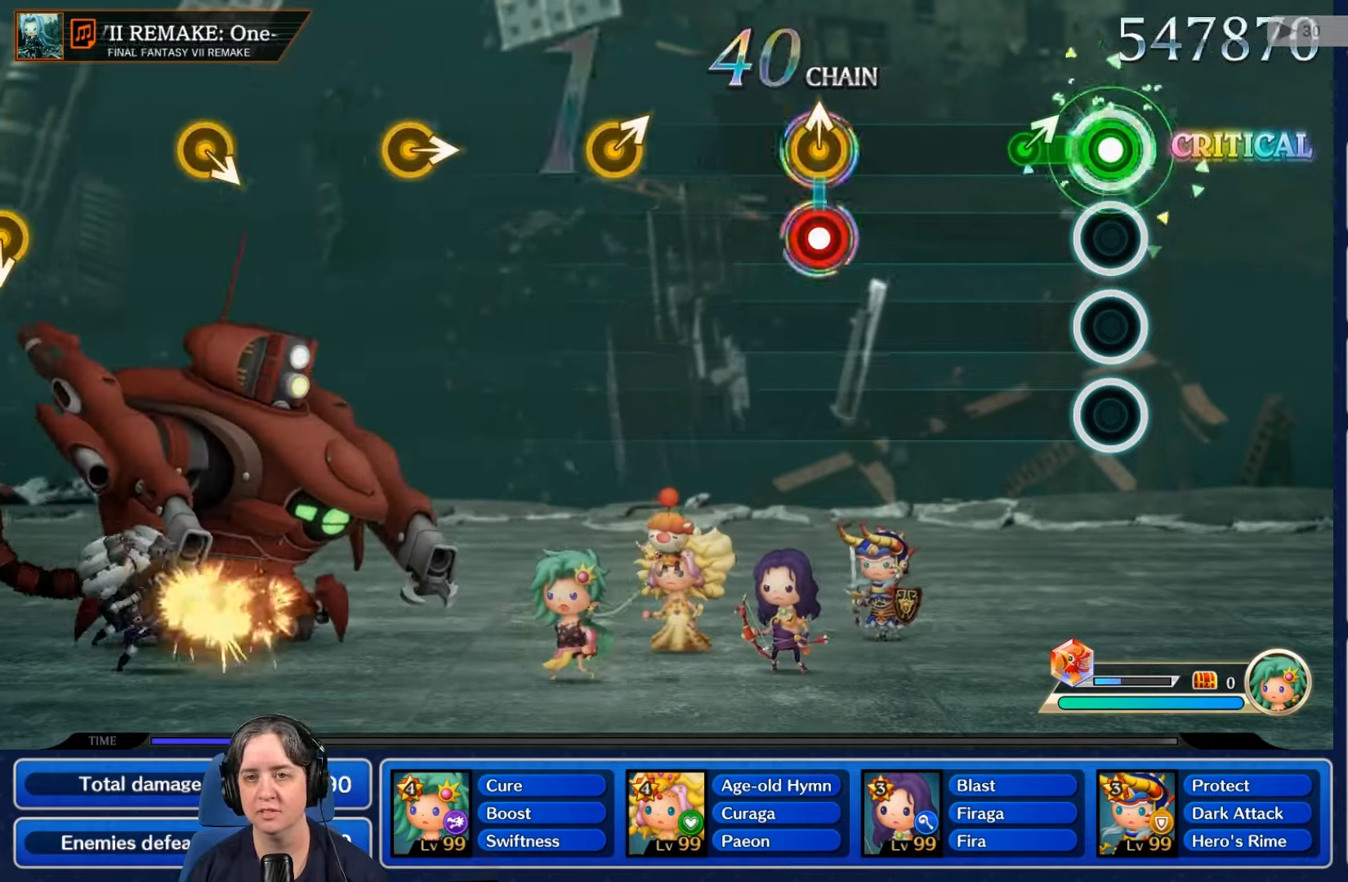
{"dt_ms": 500, "buttons": [], "left_stick": "center", "right_stick": "center", "events": [[233, "R2", "up"]]}
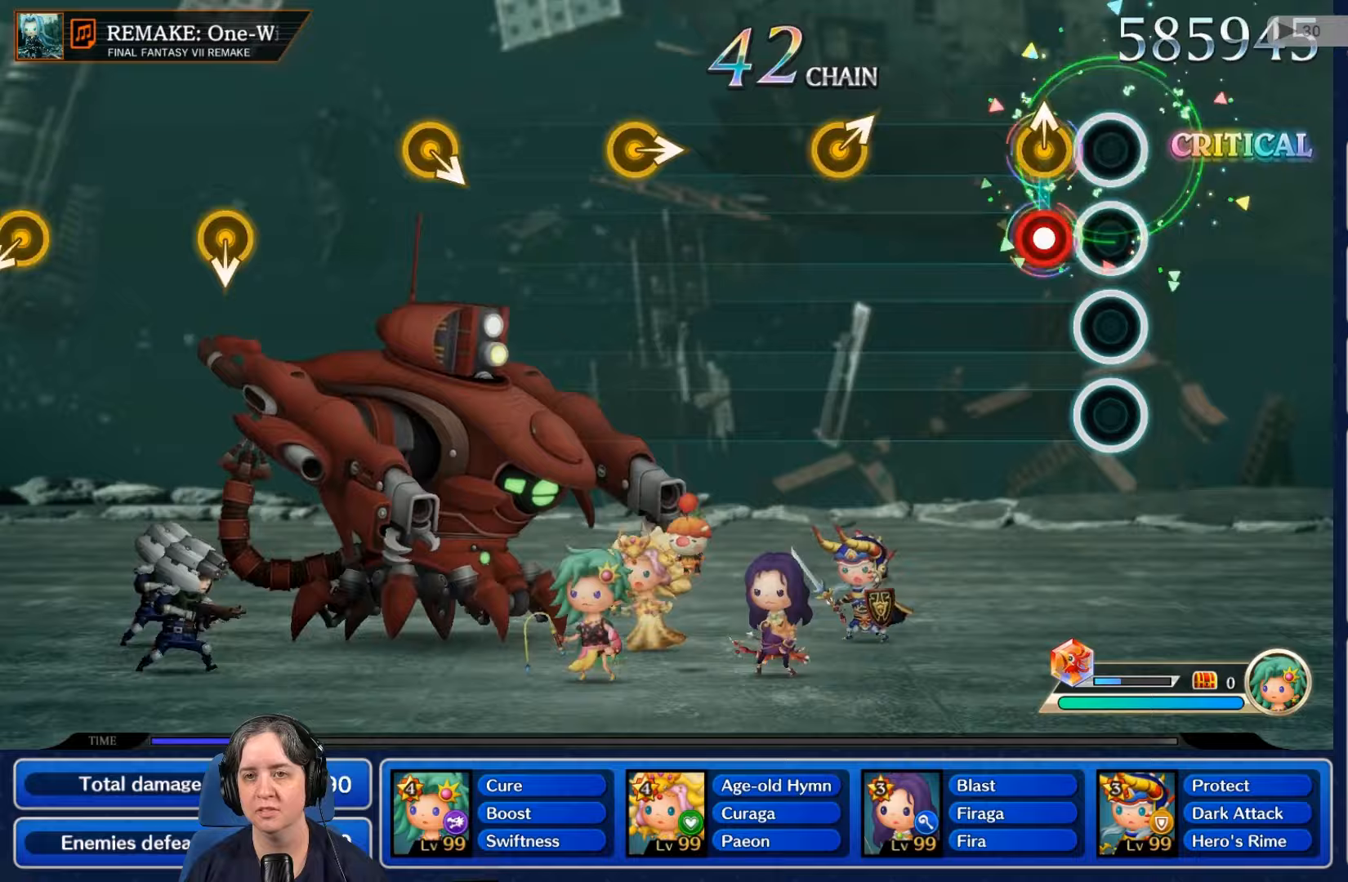
{"dt_ms": 500, "buttons": [], "left_stick": "center", "right_stick": "center", "events": [[200, "R2", "down"], [333, "R2", "up"]]}
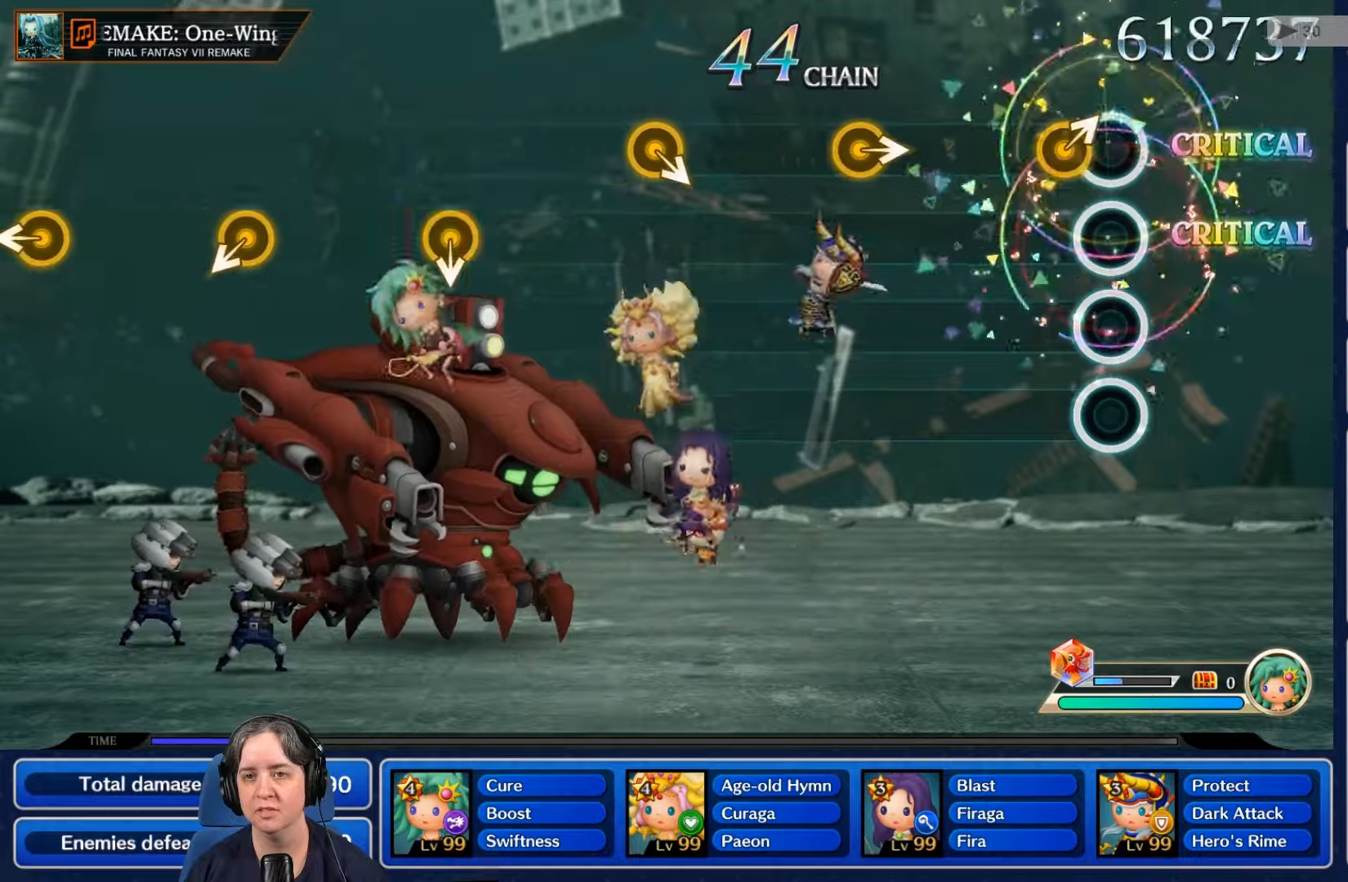
{"dt_ms": 500, "buttons": [], "left_stick": "center", "right_stick": "center", "events": []}
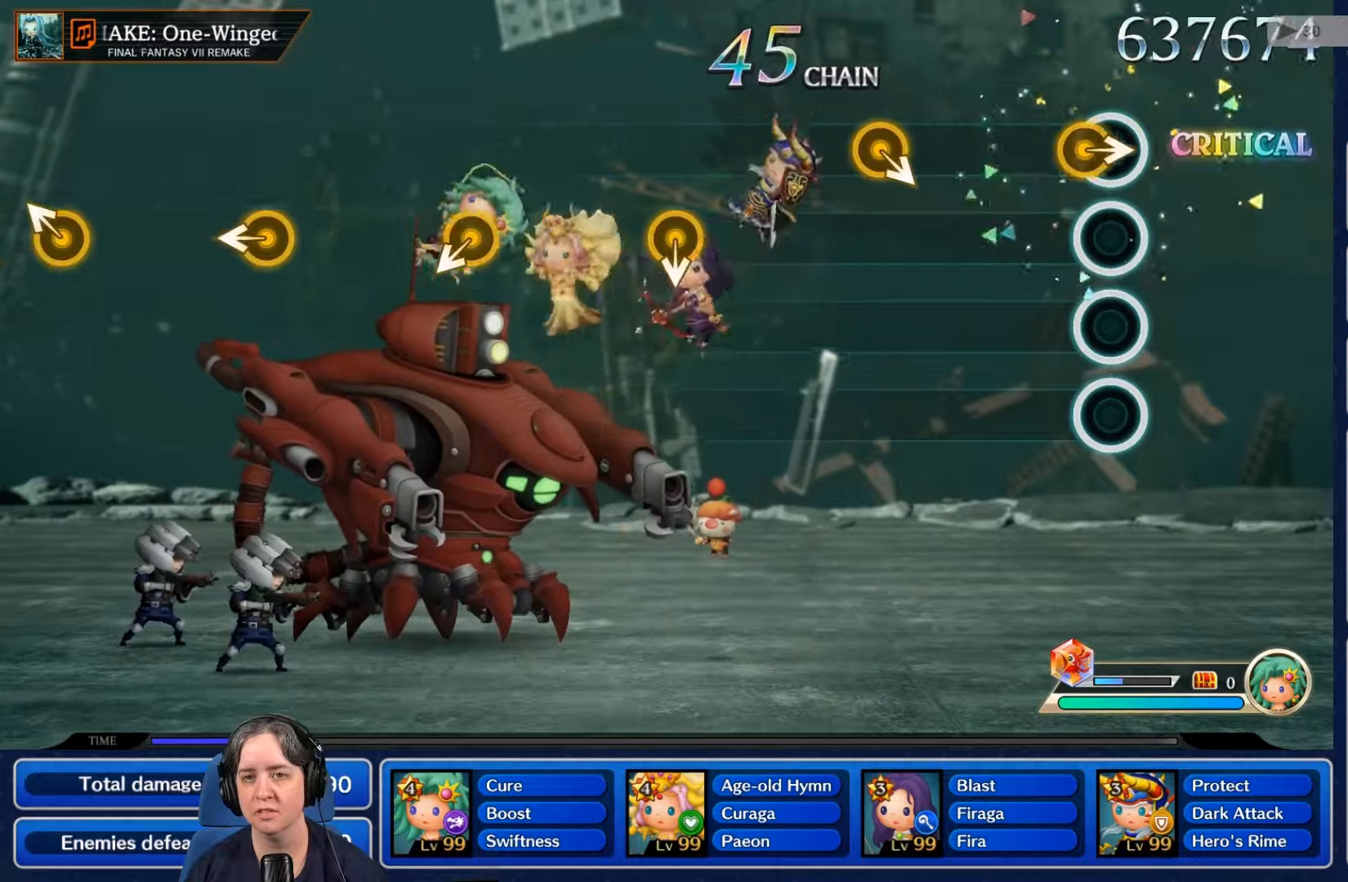
{"dt_ms": 500, "buttons": [], "left_stick": "center", "right_stick": "center"}
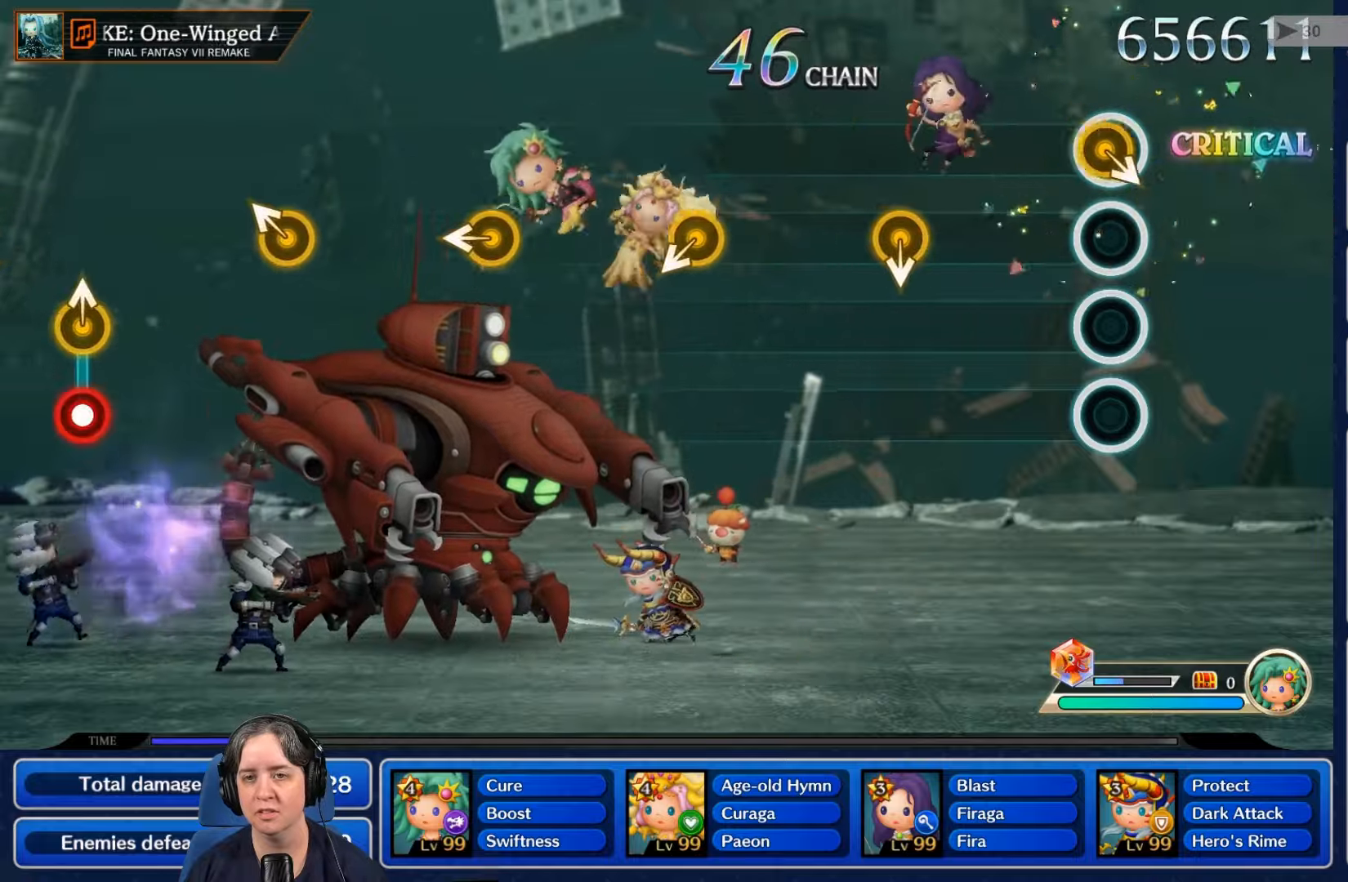
{"dt_ms": 500, "buttons": [], "left_stick": "center", "right_stick": "center", "events": []}
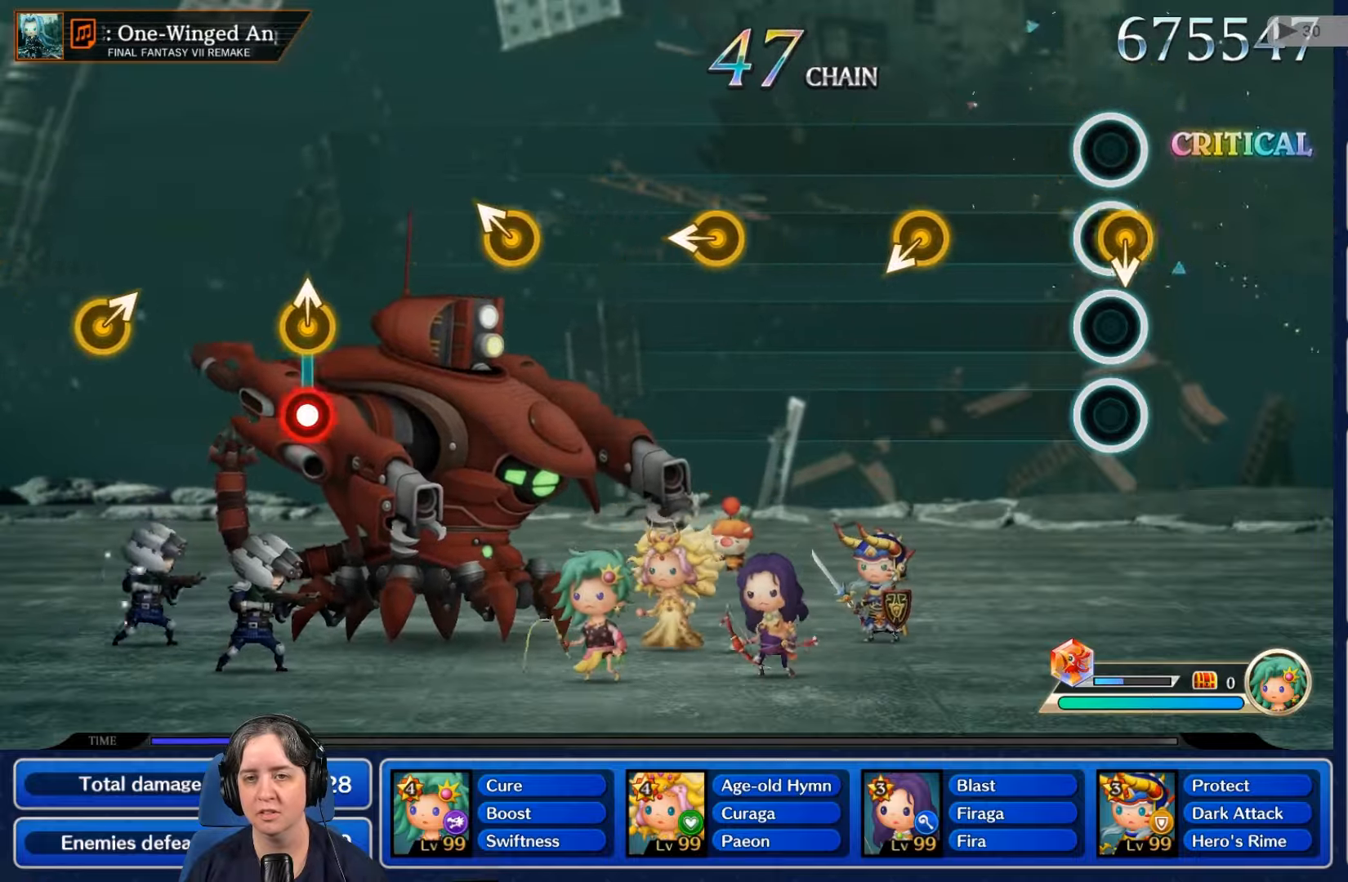
{"dt_ms": 1000, "buttons": [], "left_stick": "center", "right_stick": "center"}
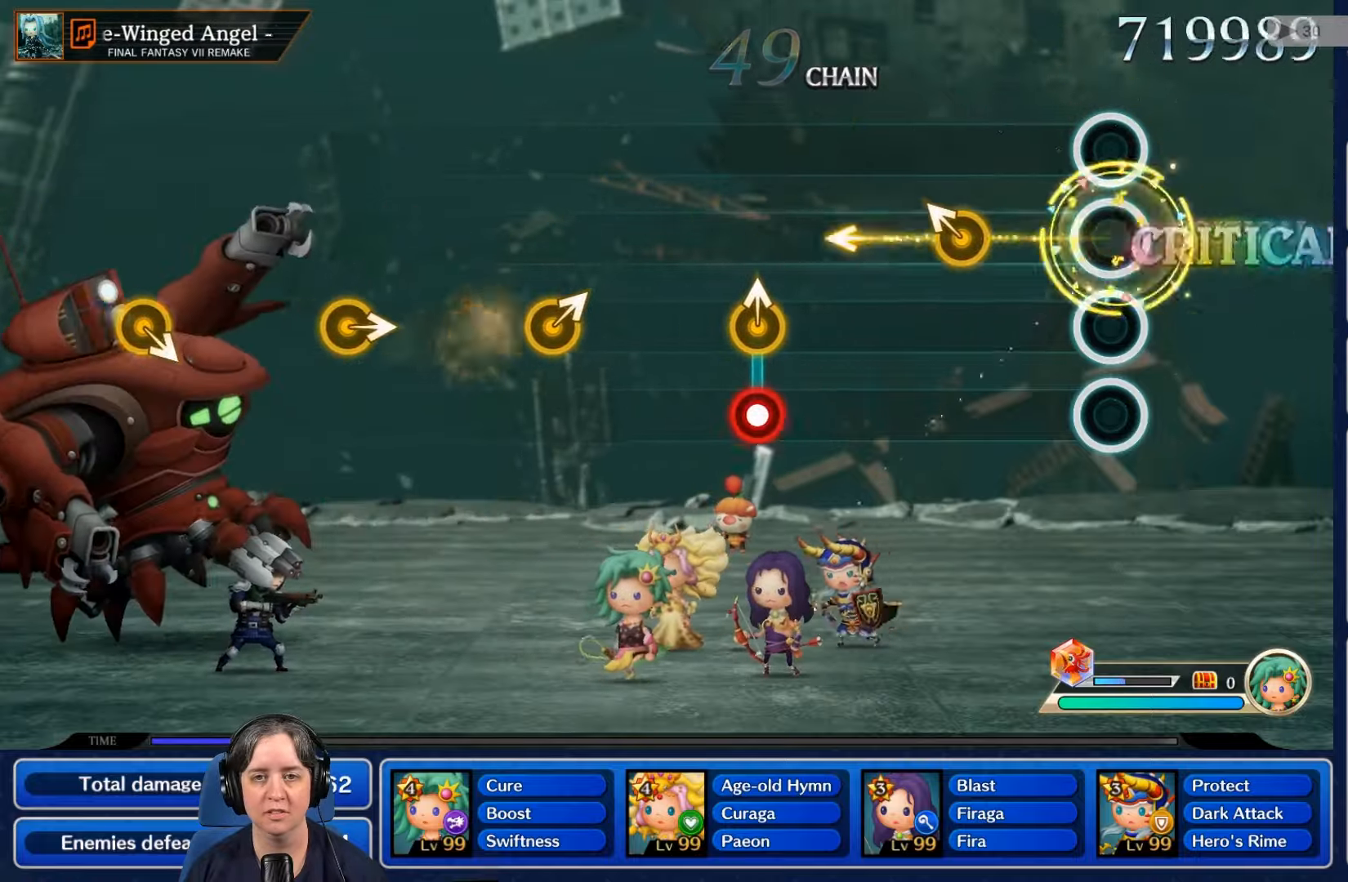
{"dt_ms": 500, "buttons": [], "left_stick": "center", "right_stick": "center", "events": []}
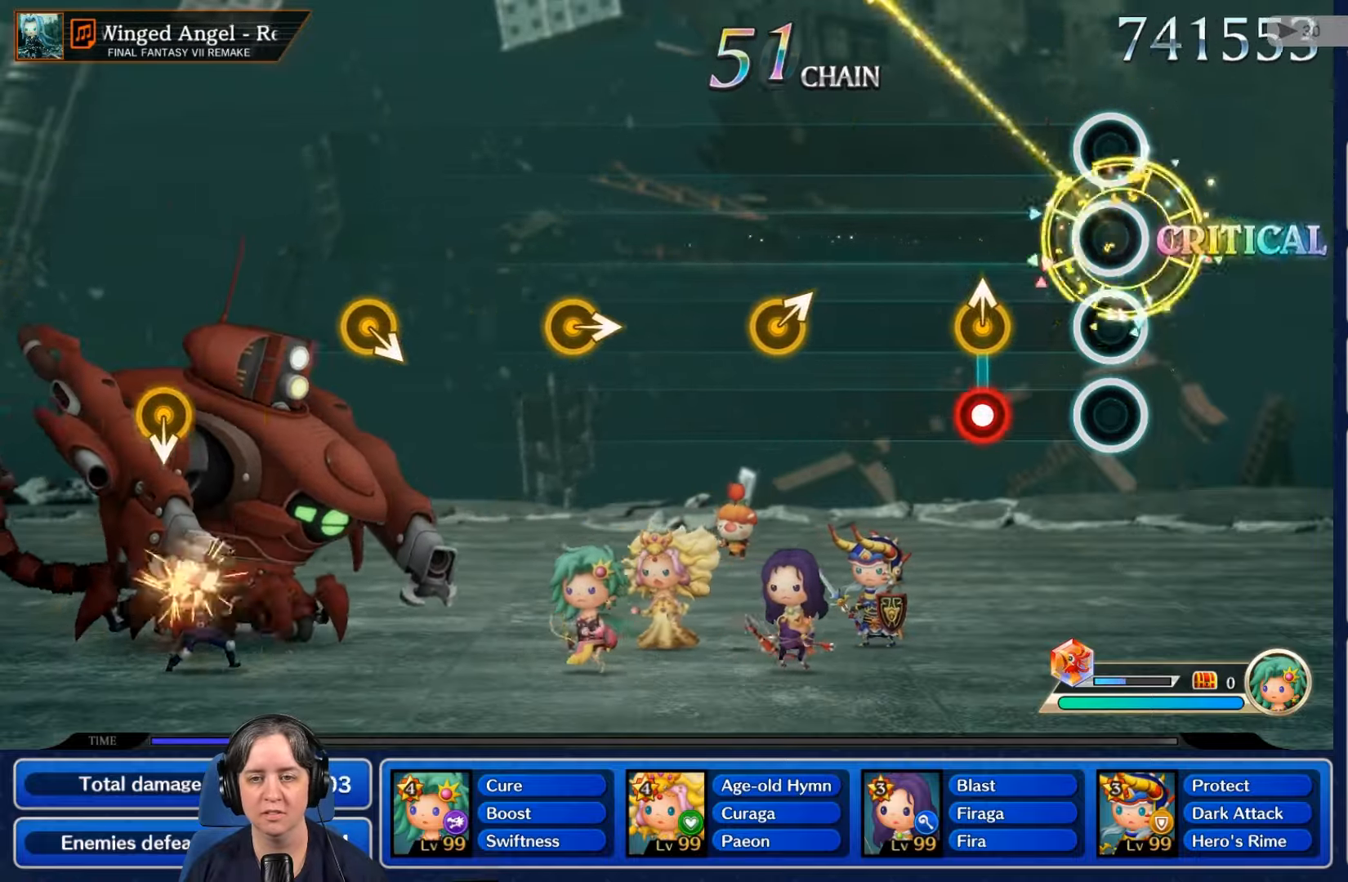
{"dt_ms": 500, "buttons": [], "left_stick": "center", "right_stick": "center", "events": [[367, "R2", "down"], [500, "R2", "up"]]}
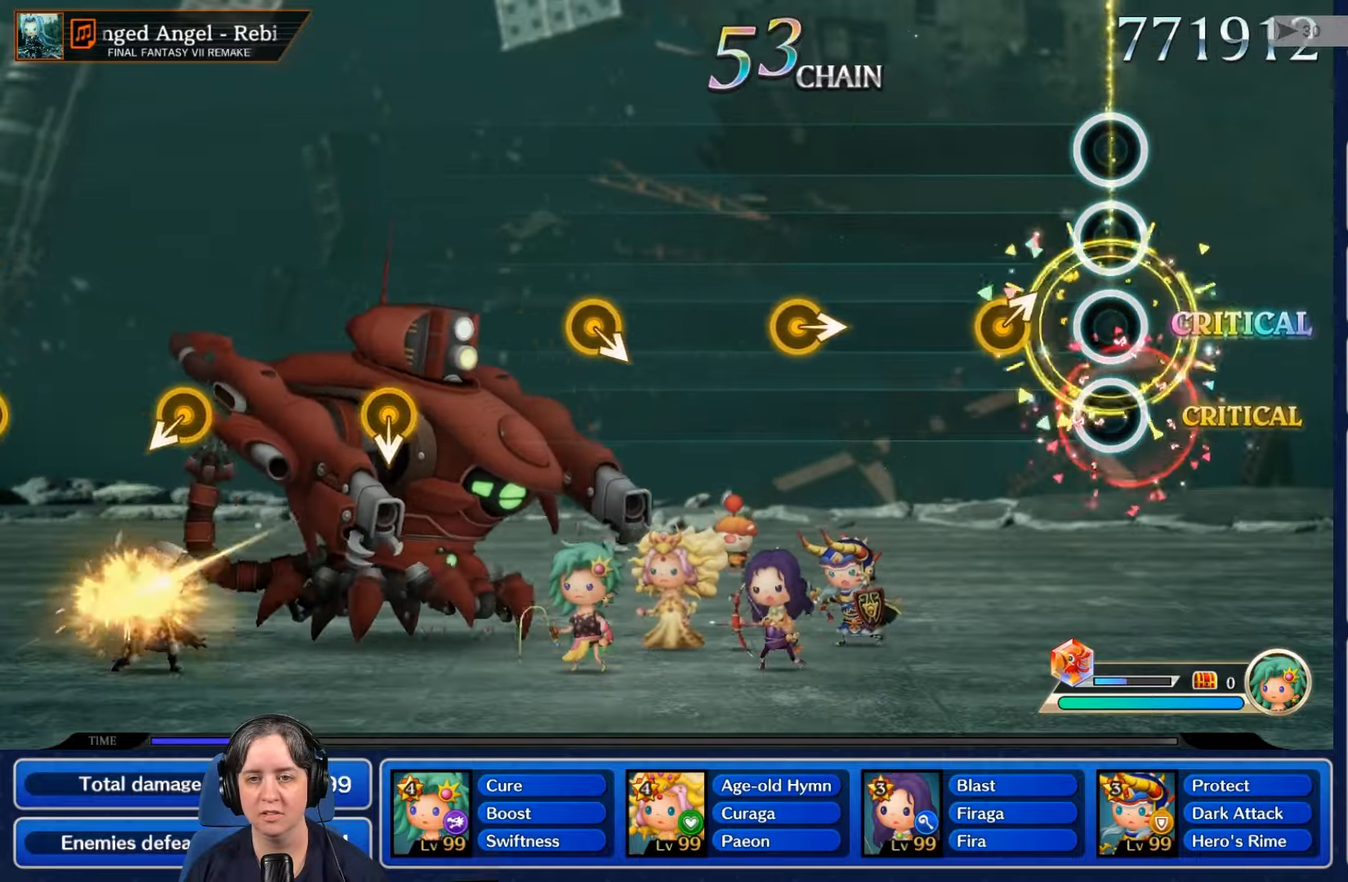
{"dt_ms": 500, "buttons": [], "left_stick": "center", "right_stick": "center"}
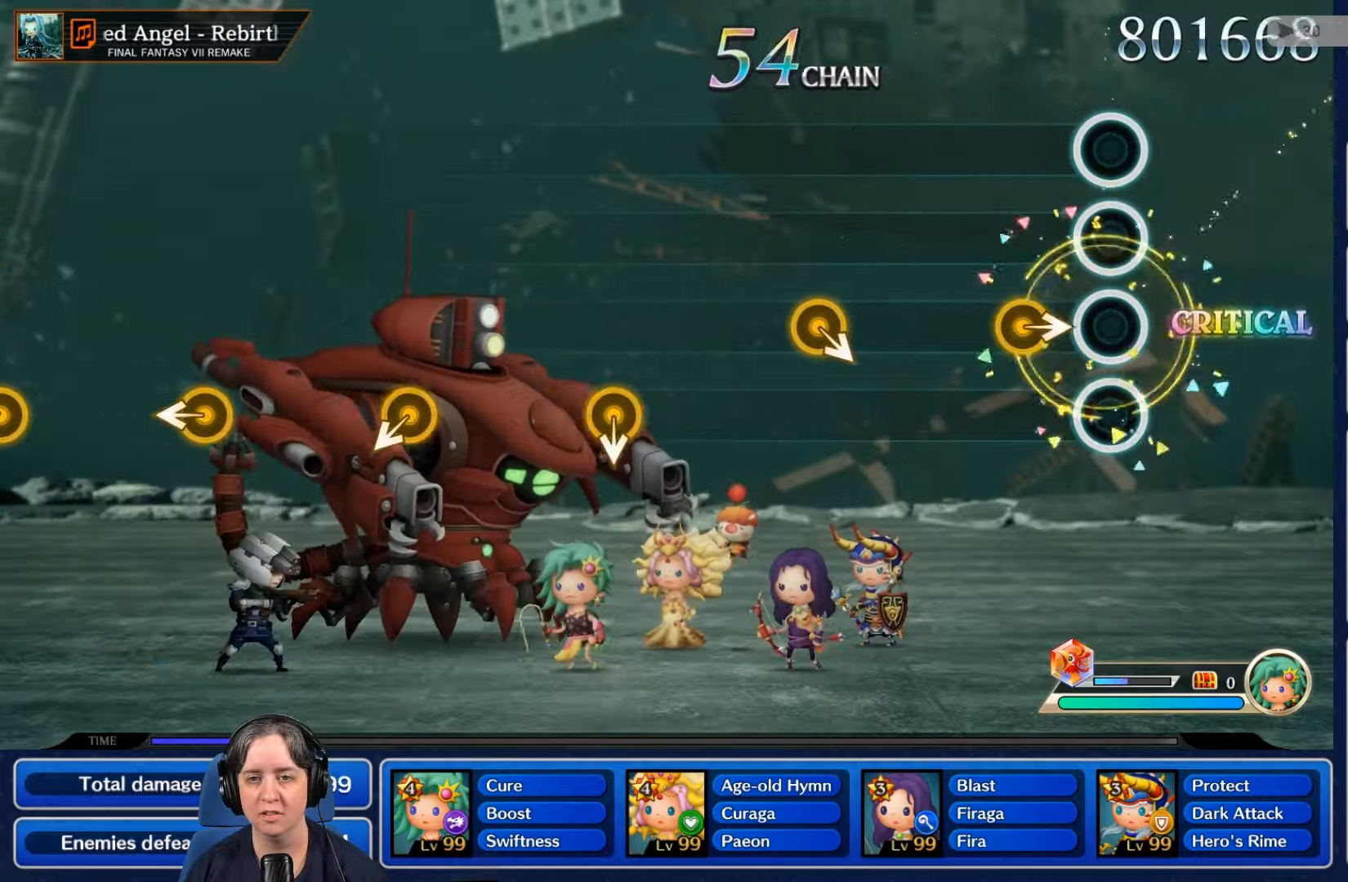
{"dt_ms": 1000, "buttons": [], "left_stick": "center", "right_stick": "center"}
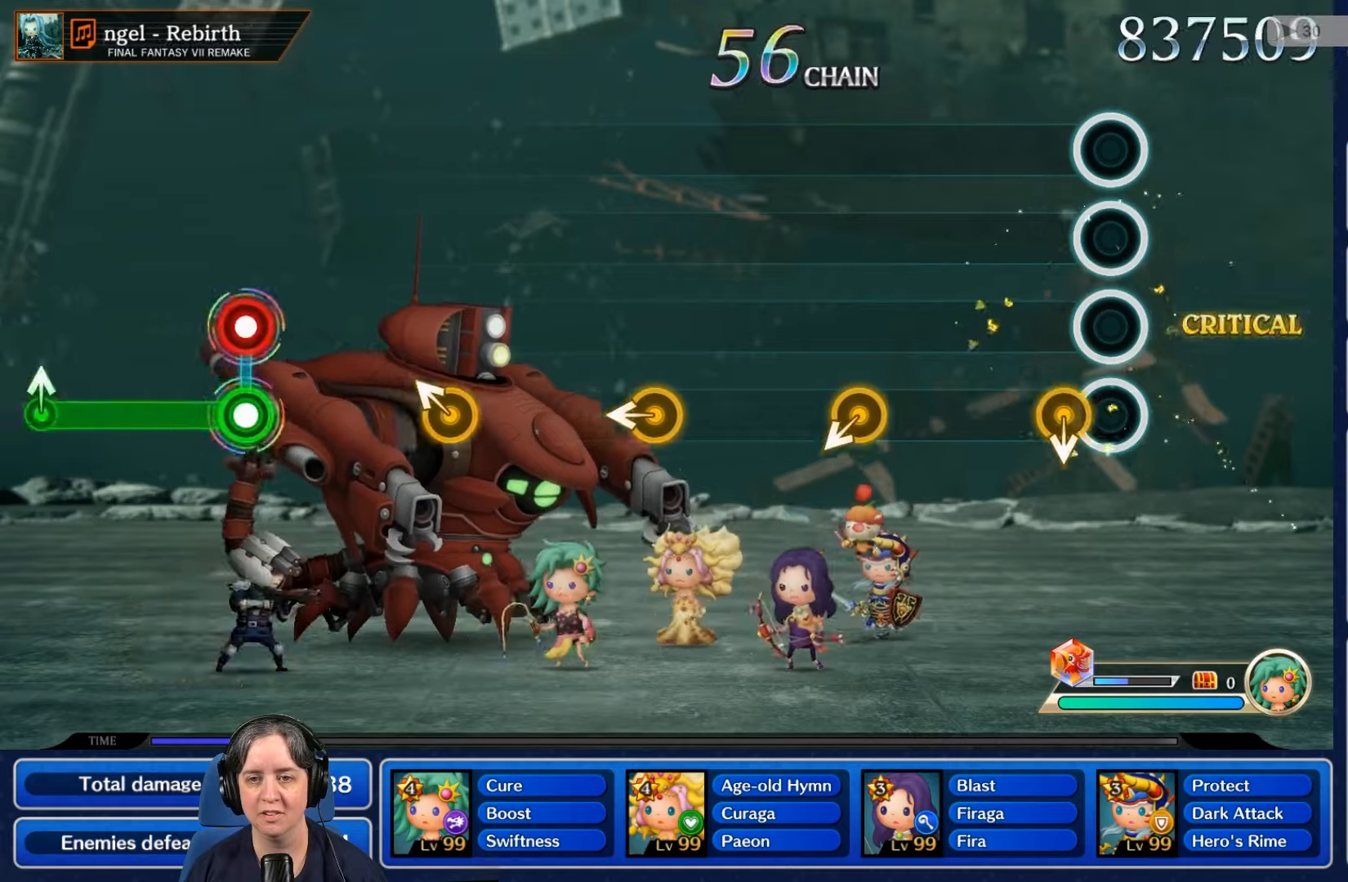
{"dt_ms": 500, "buttons": [], "left_stick": "center", "right_stick": "center"}
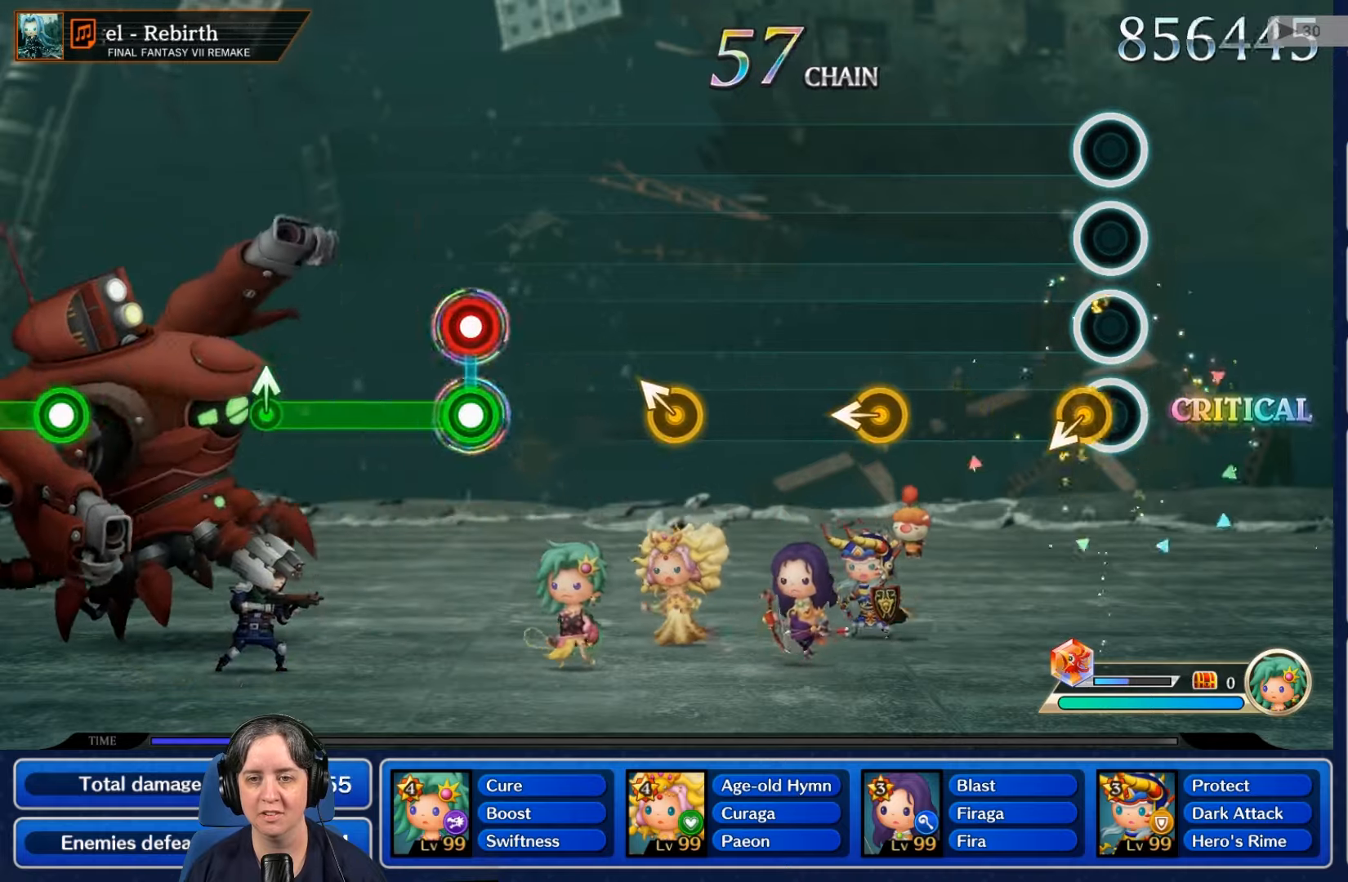
{"dt_ms": 500, "buttons": [], "left_stick": "center", "right_stick": "center", "events": []}
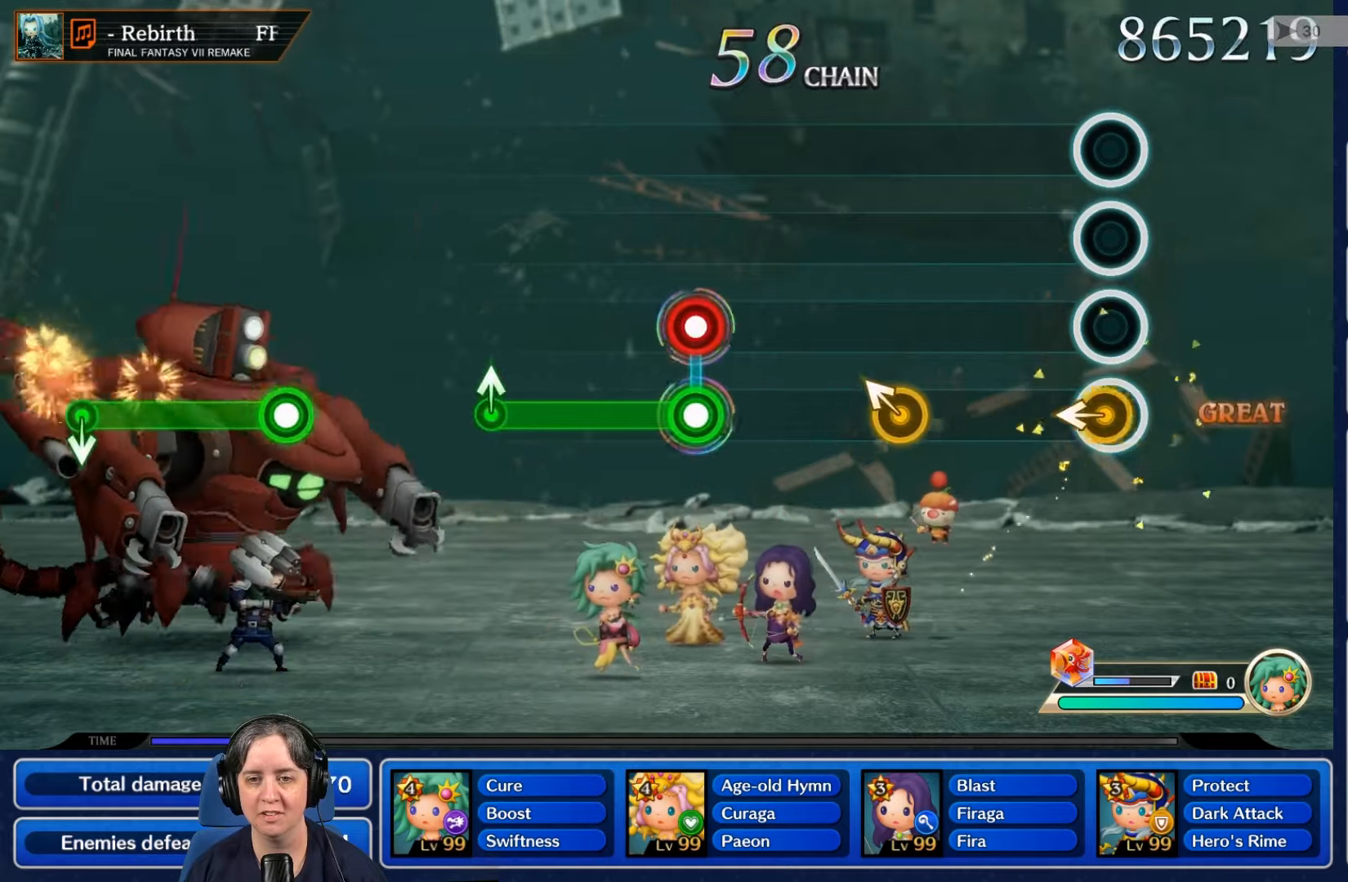
{"dt_ms": 500, "buttons": [], "left_stick": "center", "right_stick": "center", "events": []}
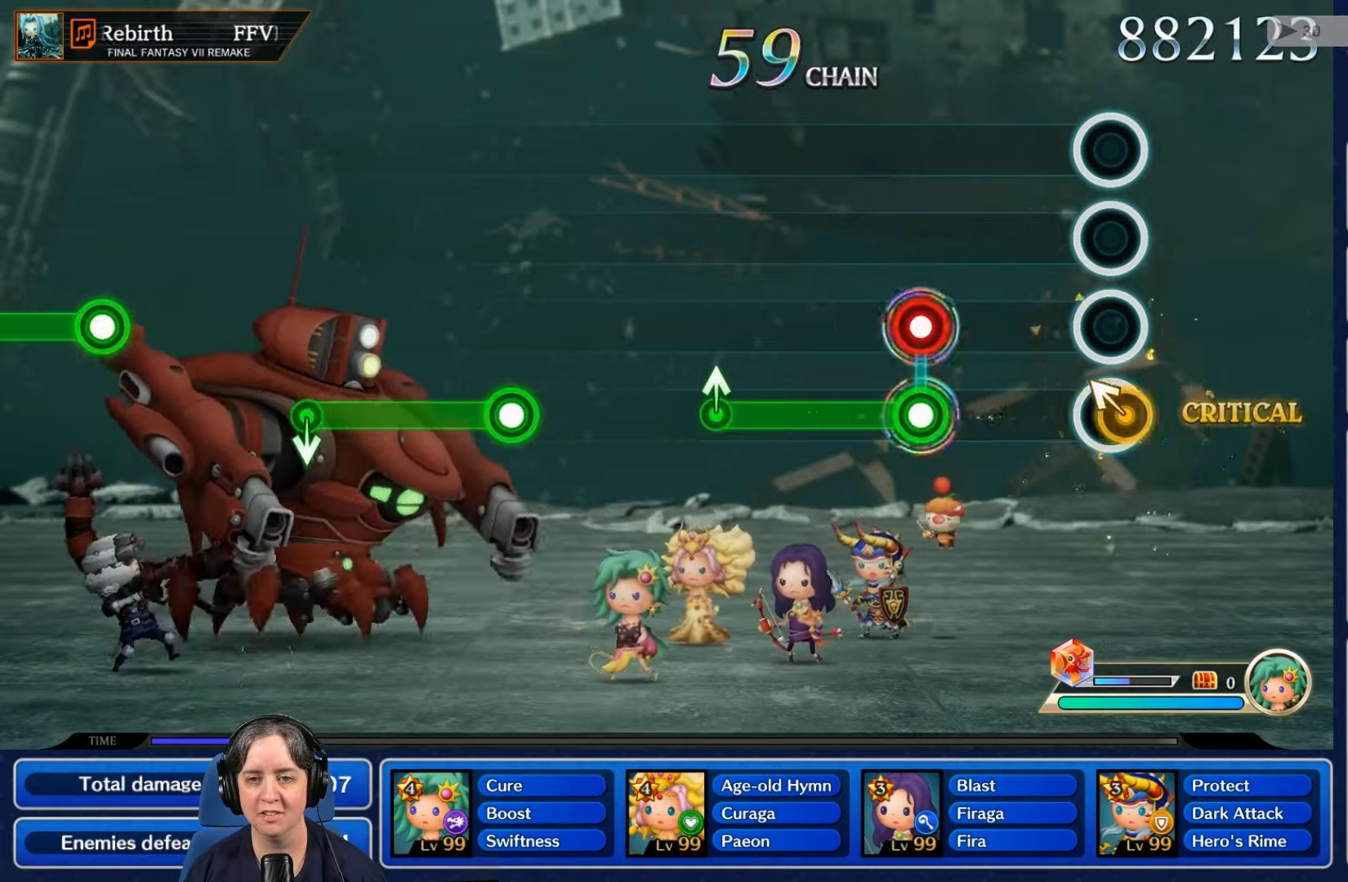
{"dt_ms": 1000, "buttons": [], "left_stick": "center", "right_stick": "center"}
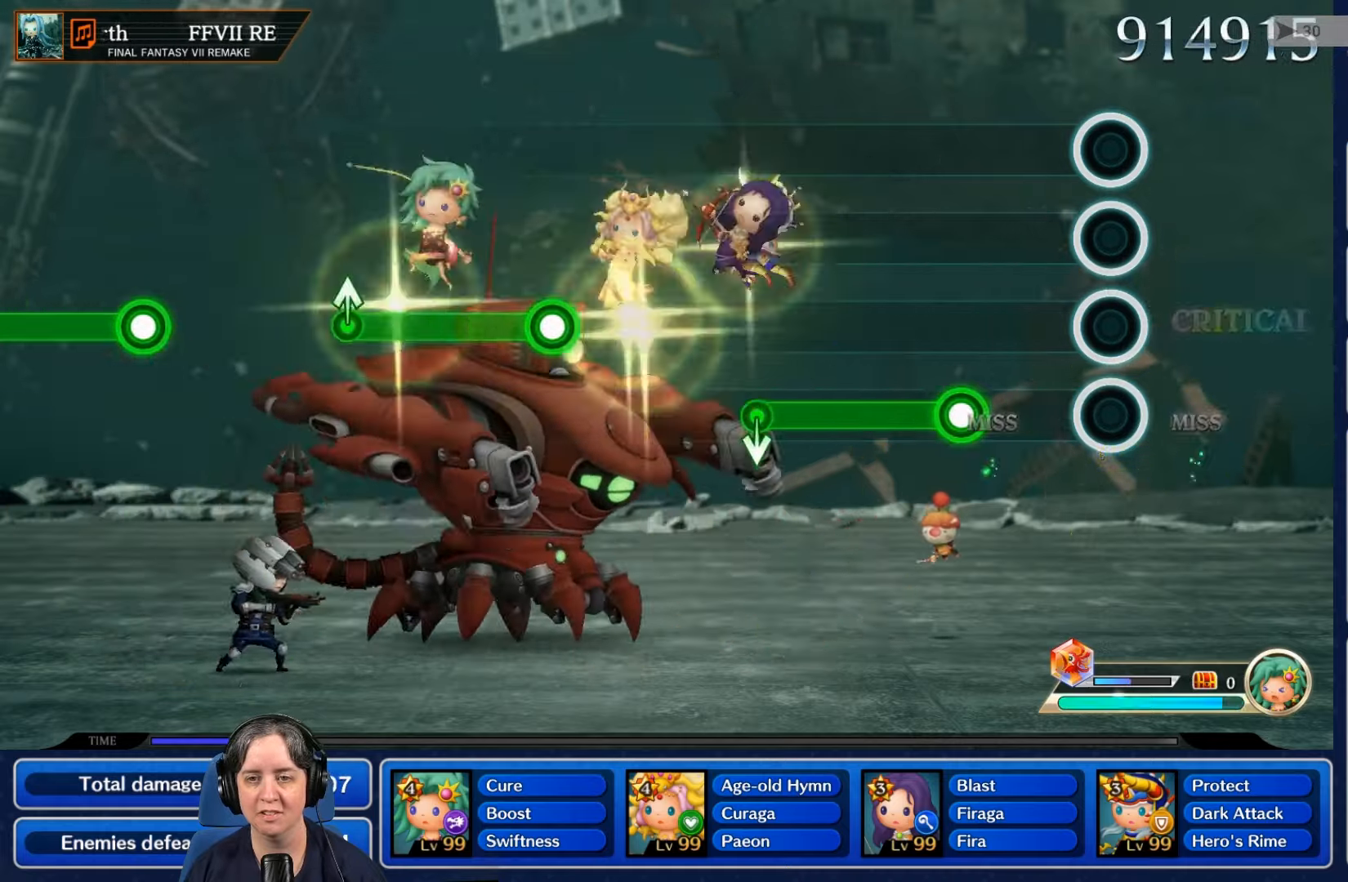
{"dt_ms": 500, "buttons": ["R2"], "left_stick": "center", "right_stick": "center", "events": [[433, "R2", "down"]]}
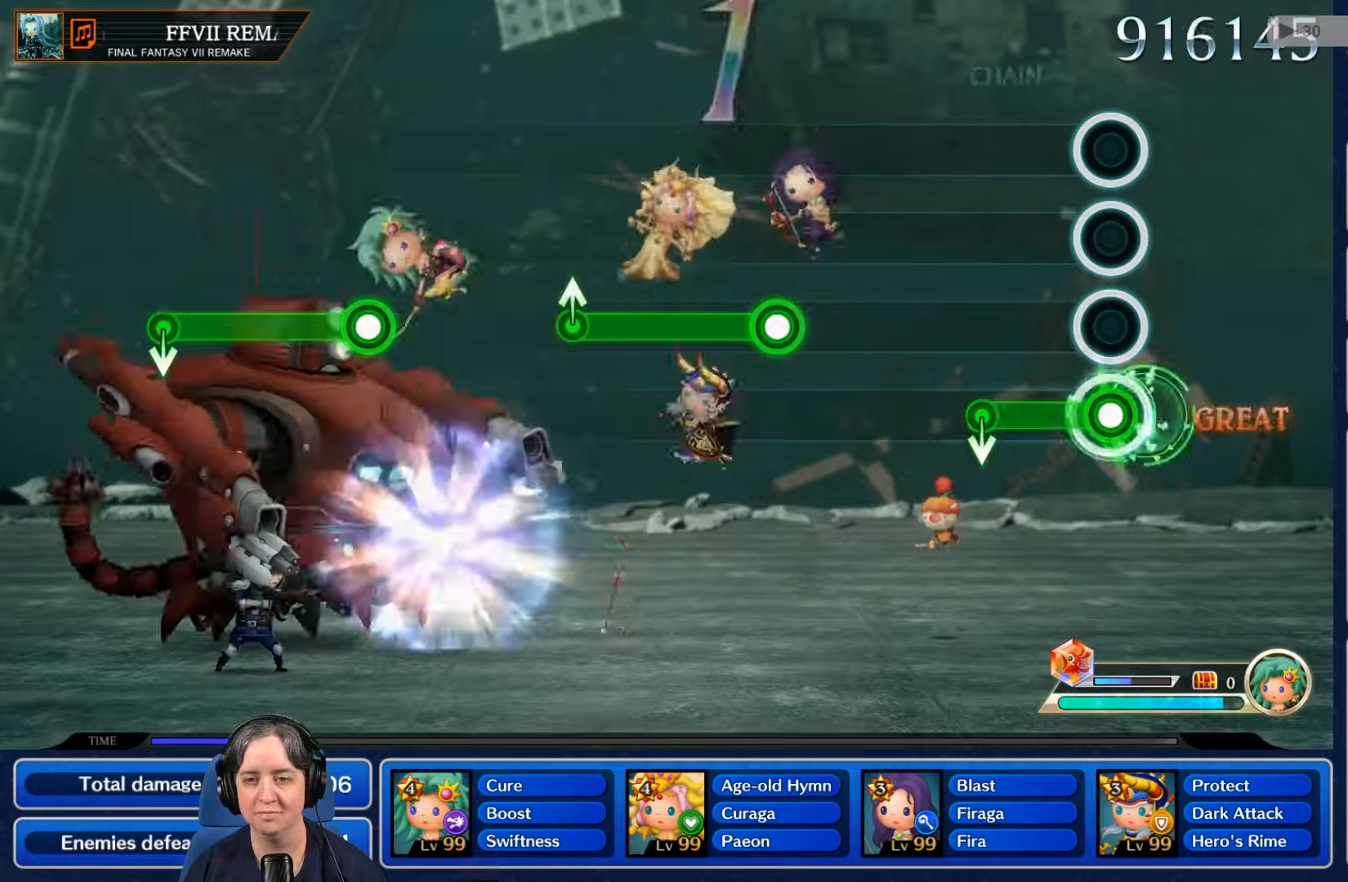
{"dt_ms": 500, "buttons": [], "left_stick": "center", "right_stick": "center", "events": [[400, "R2", "up"]]}
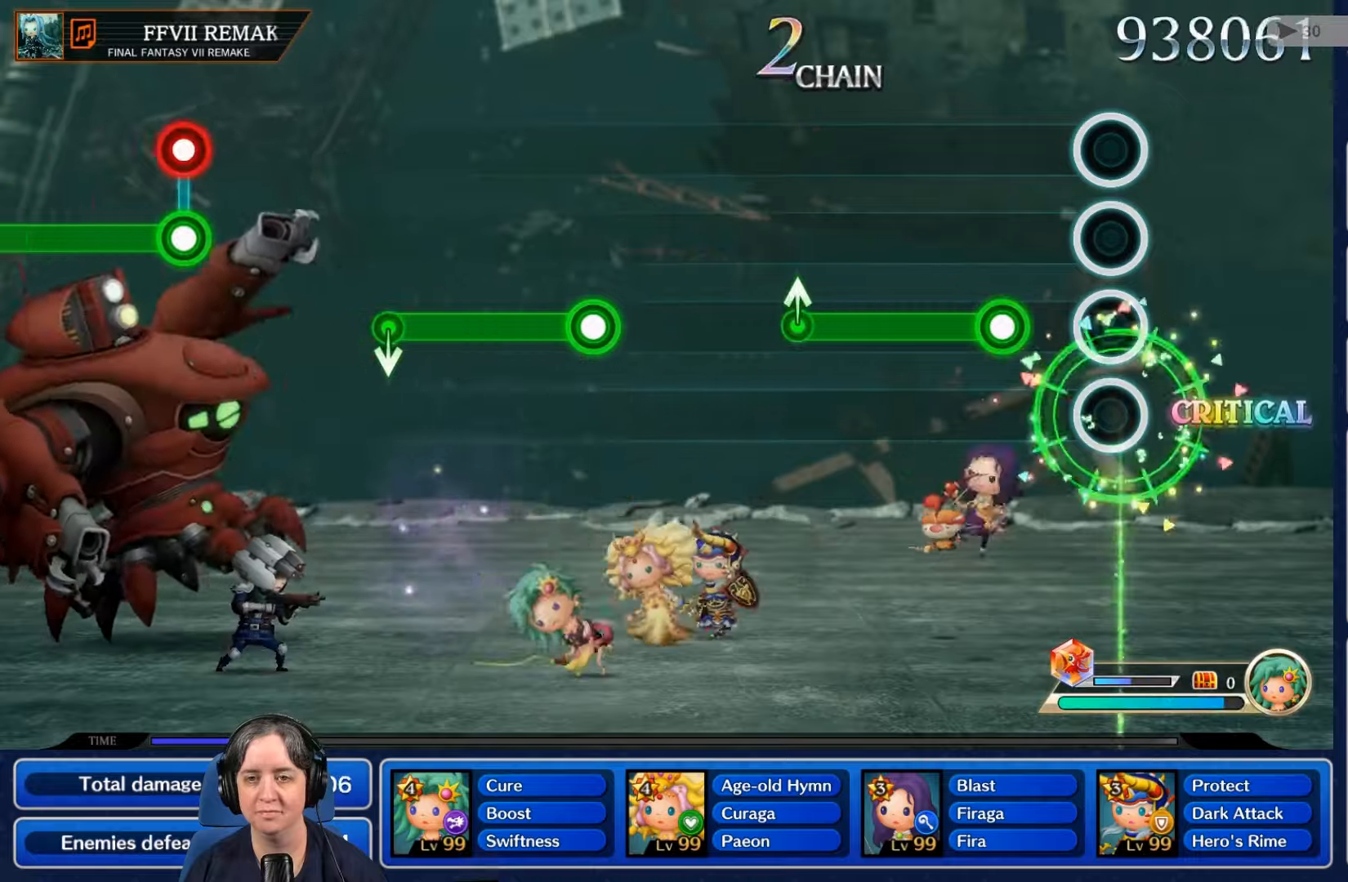
{"dt_ms": 500, "buttons": ["R2"], "left_stick": "center", "right_stick": "center", "events": [[233, "R2", "down"]]}
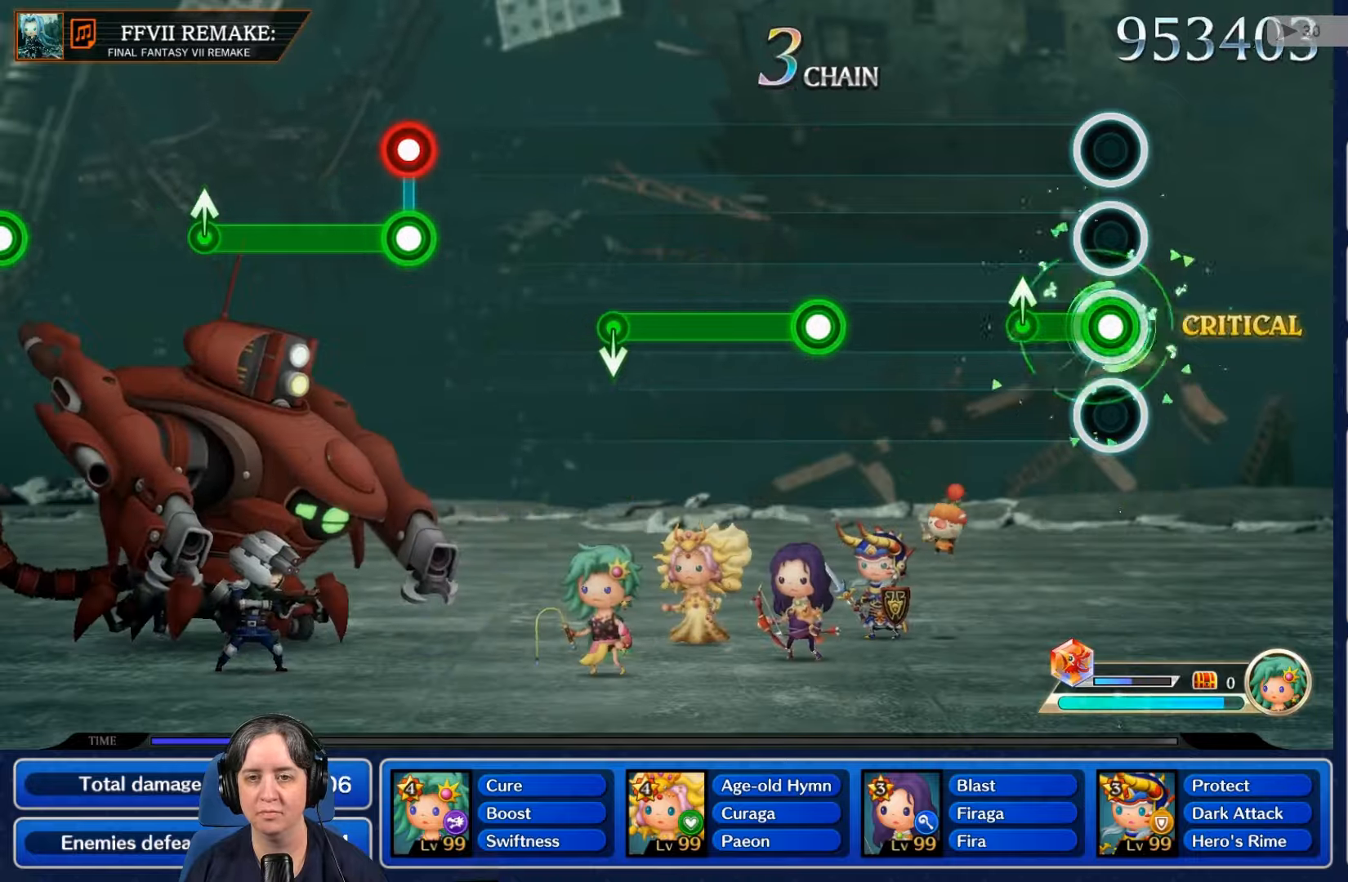
{"dt_ms": 500, "buttons": [], "left_stick": "center", "right_stick": "center"}
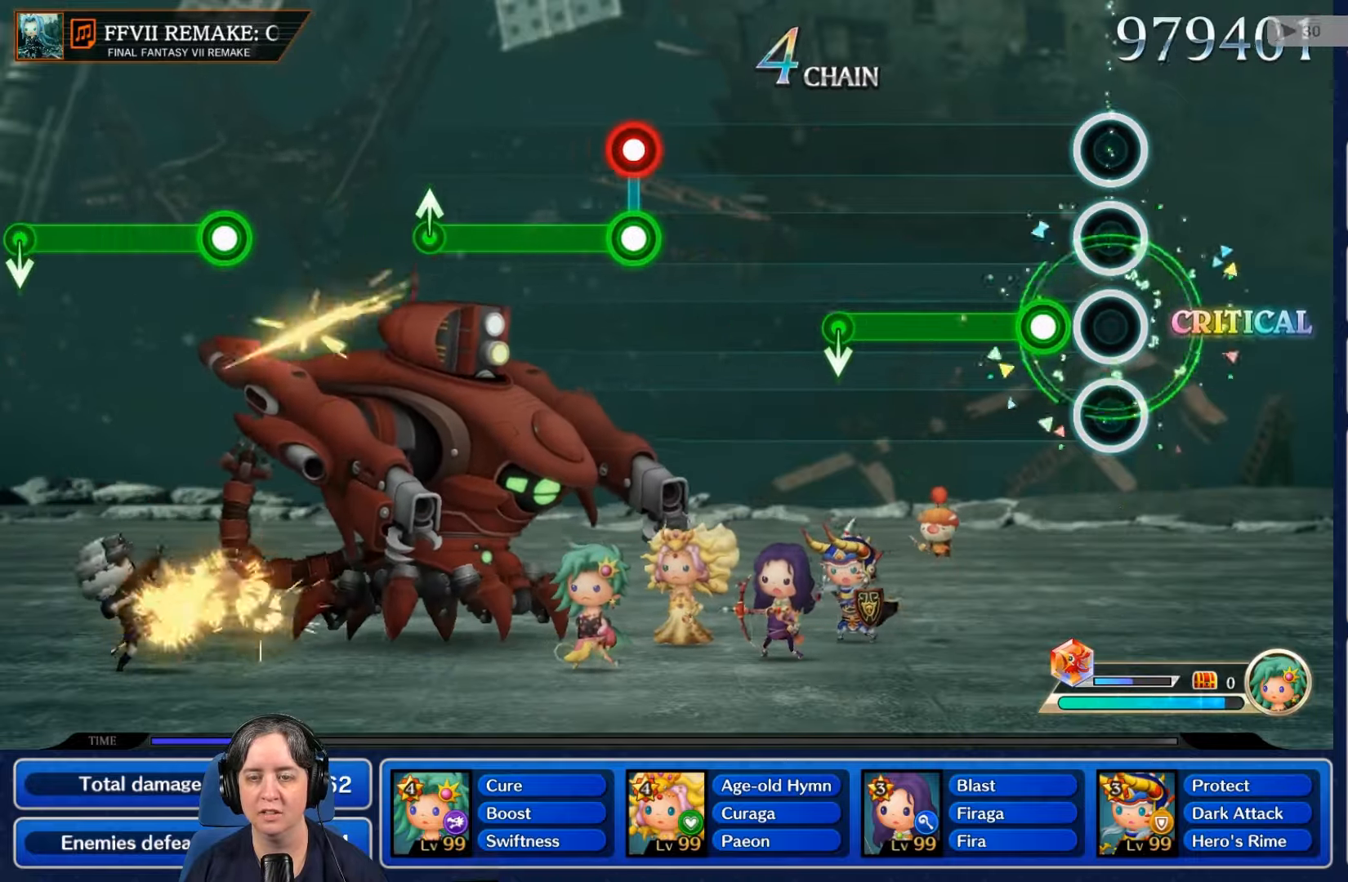
{"dt_ms": 500, "buttons": ["R2"], "left_stick": "center", "right_stick": "center", "events": [[166, "R2", "down"]]}
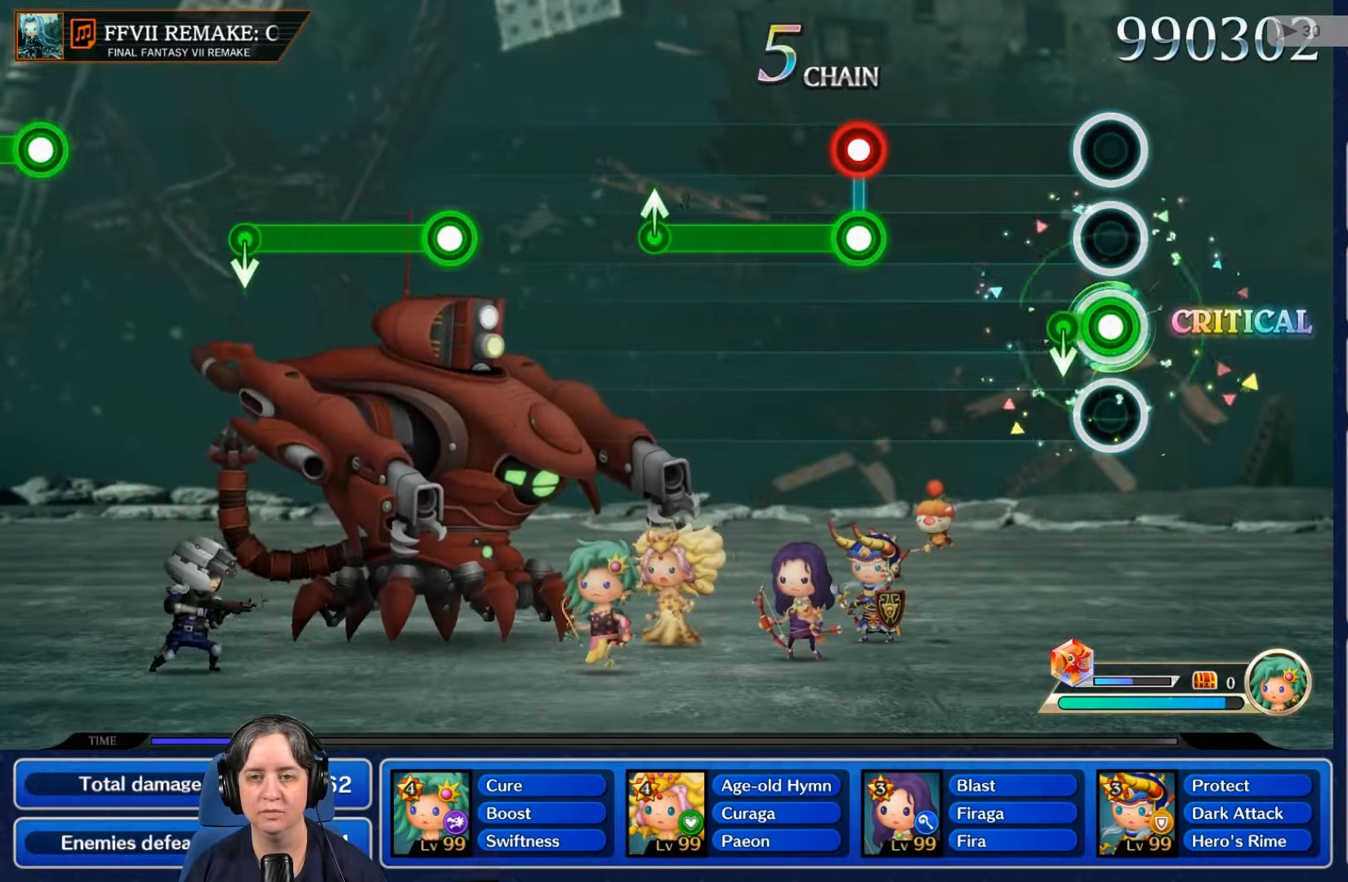
{"dt_ms": 500, "buttons": [], "left_stick": "center", "right_stick": "center", "events": [[166, "R2", "up"]]}
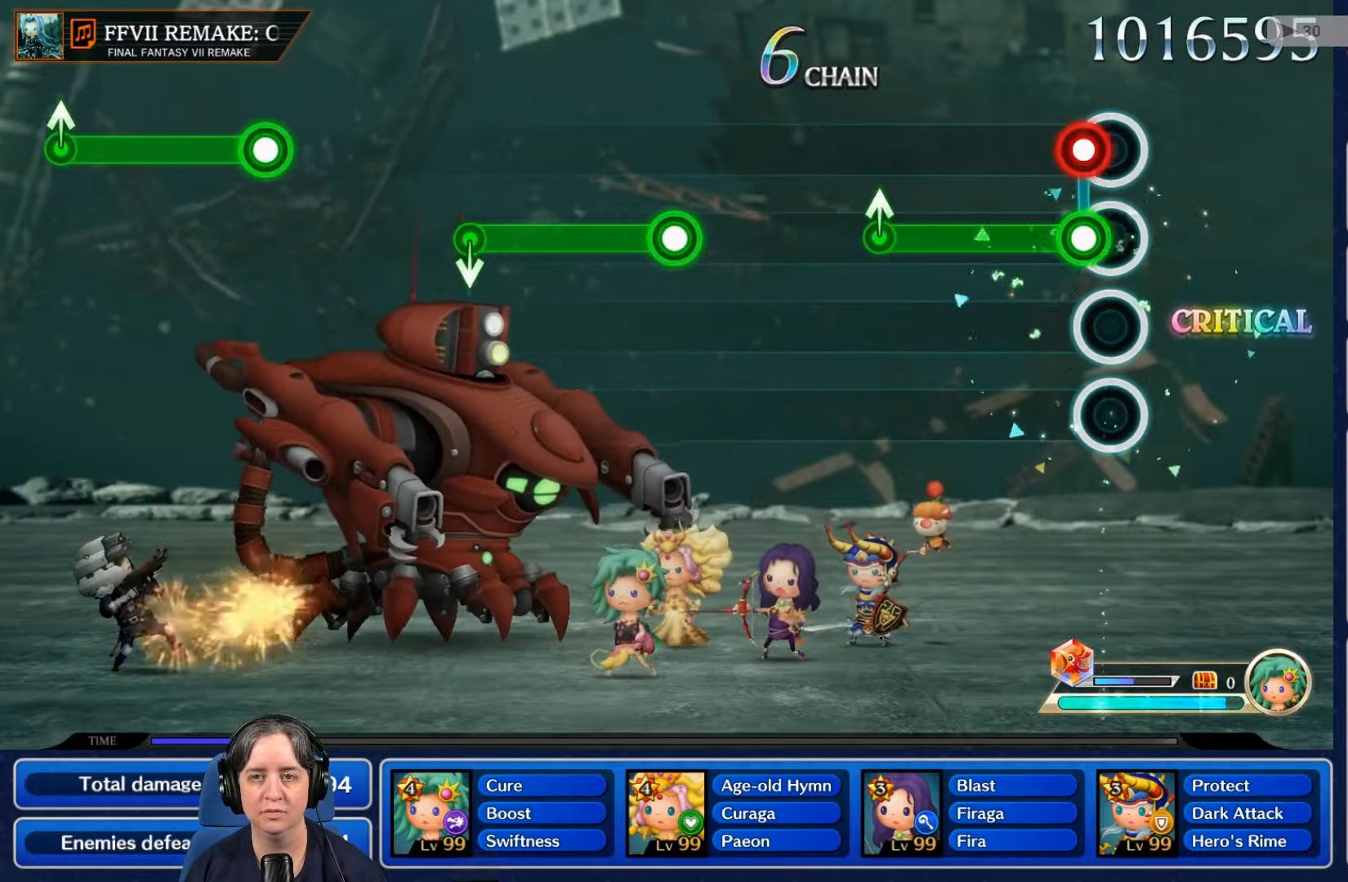
{"dt_ms": 500, "buttons": ["L2"], "left_stick": "center", "right_stick": "center", "events": [[66, "L2", "down"], [100, "R2", "down"], [266, "R2", "up"]]}
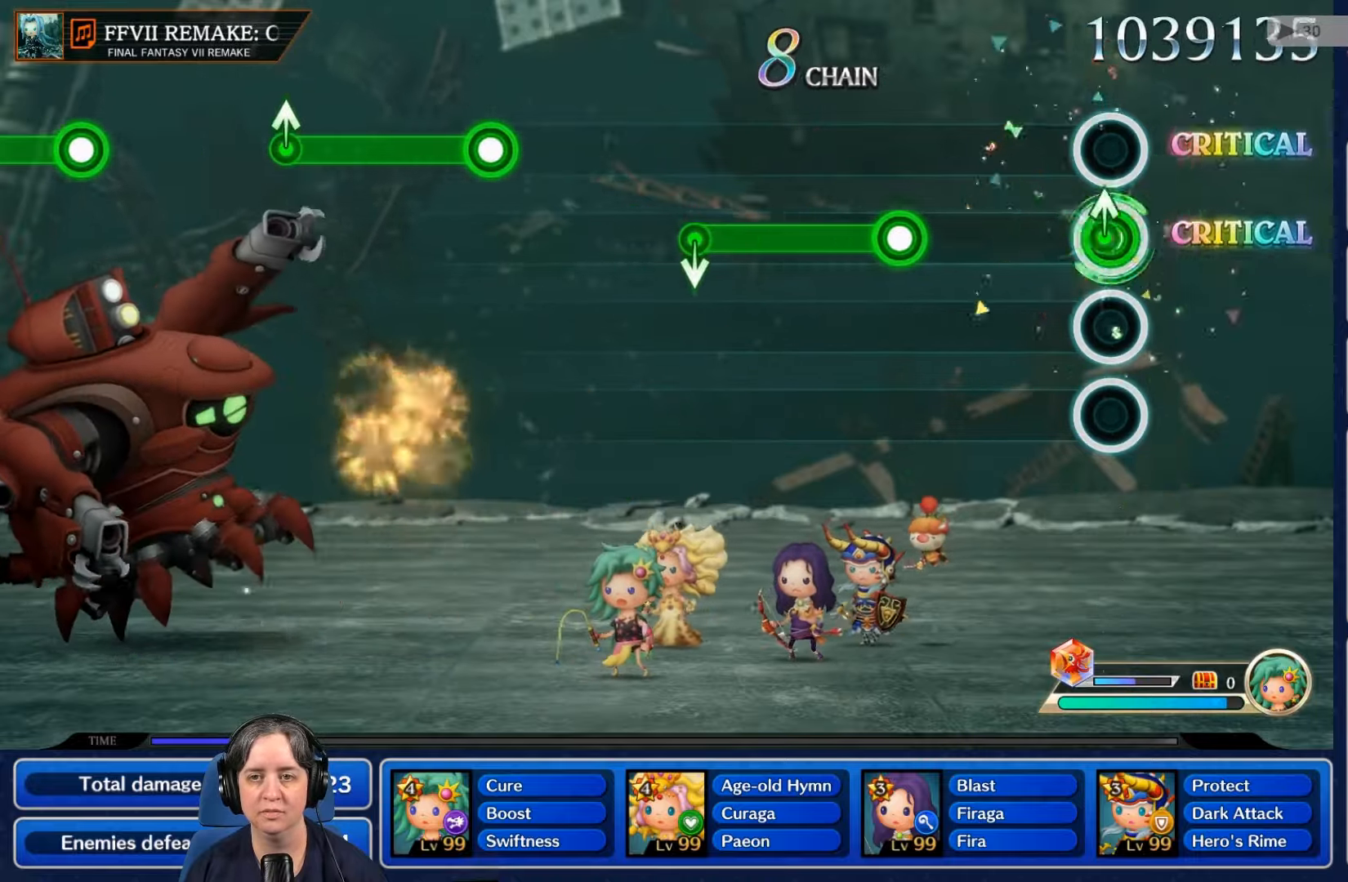
{"dt_ms": 500, "buttons": ["R2"], "left_stick": "center", "right_stick": "center", "events": [[166, "L2", "up"], [500, "R2", "down"]]}
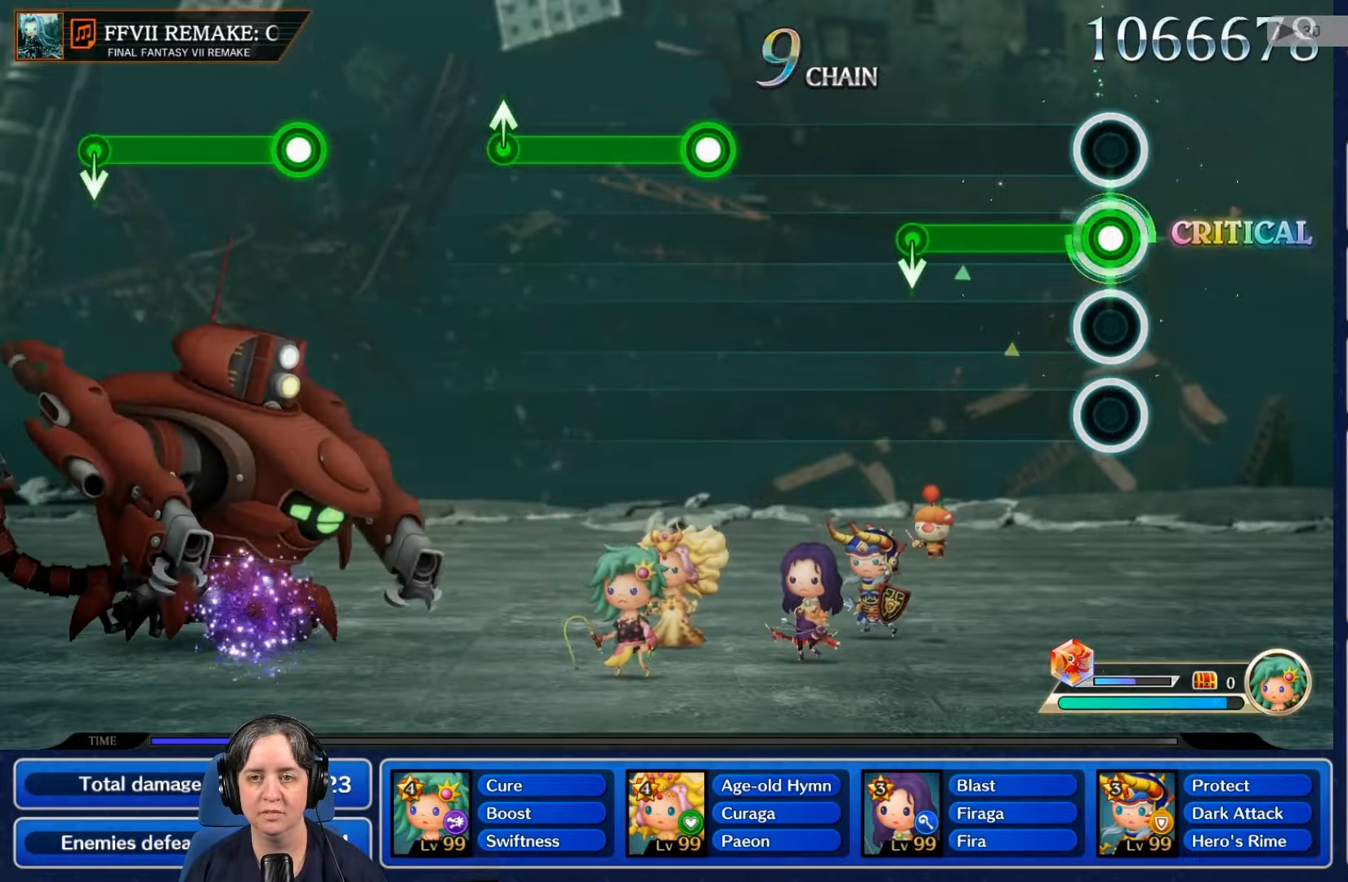
{"dt_ms": 500, "buttons": [], "left_stick": "center", "right_stick": "center", "events": [[500, "R2", "up"]]}
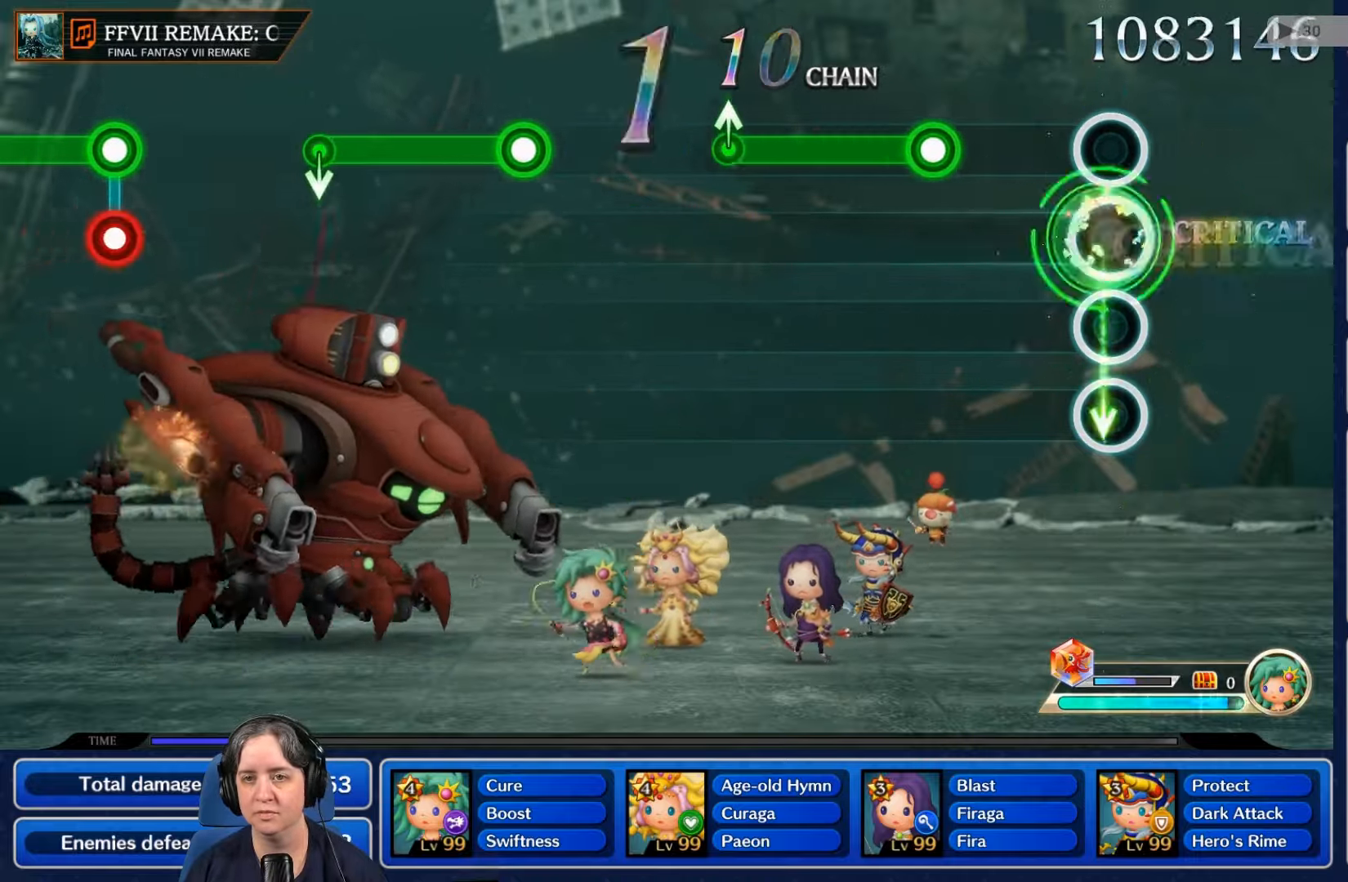
{"dt_ms": 500, "buttons": ["R2"], "left_stick": "center", "right_stick": "center", "events": [[433, "R2", "down"]]}
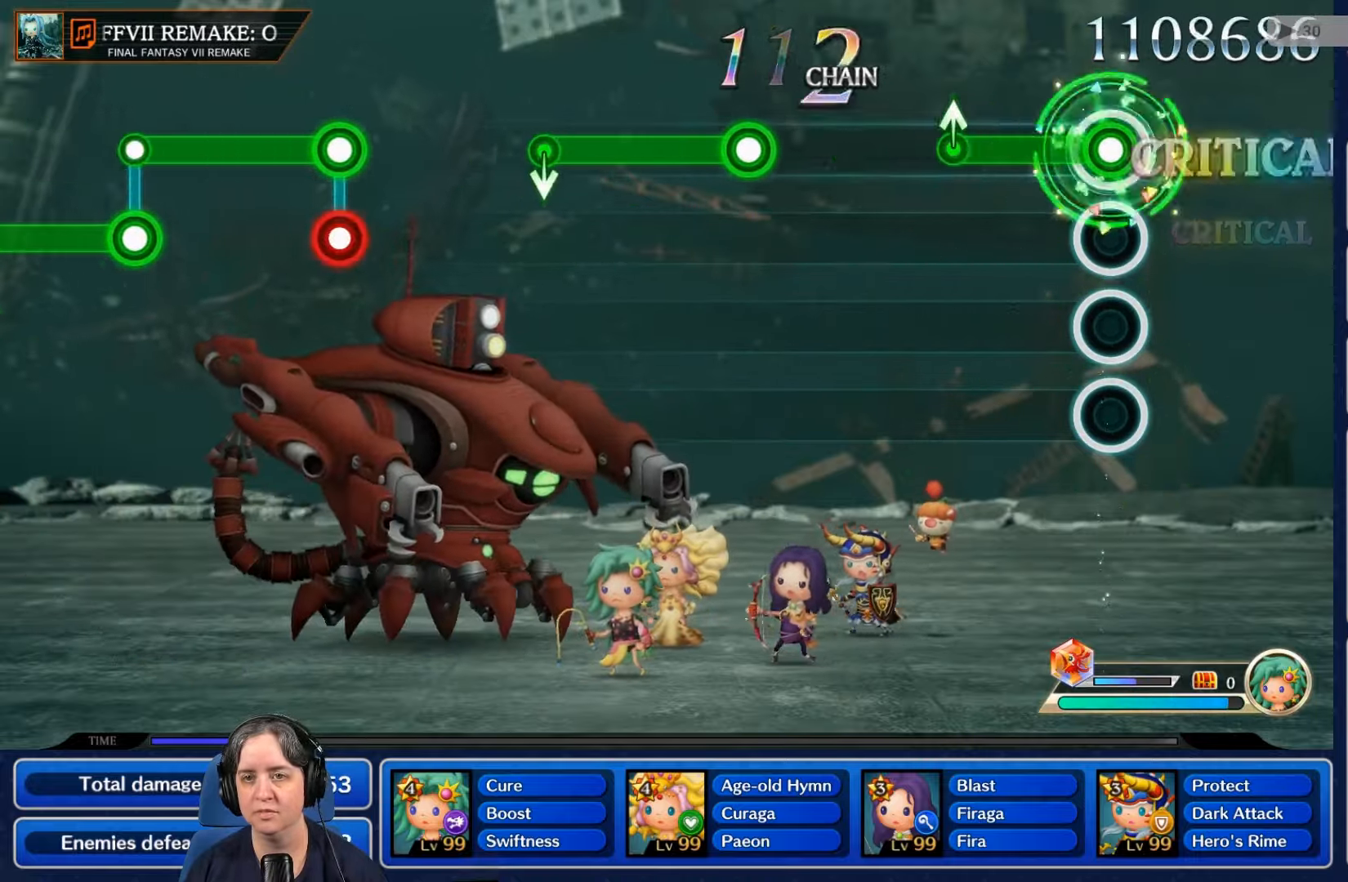
{"dt_ms": 500, "buttons": [], "left_stick": "center", "right_stick": "center"}
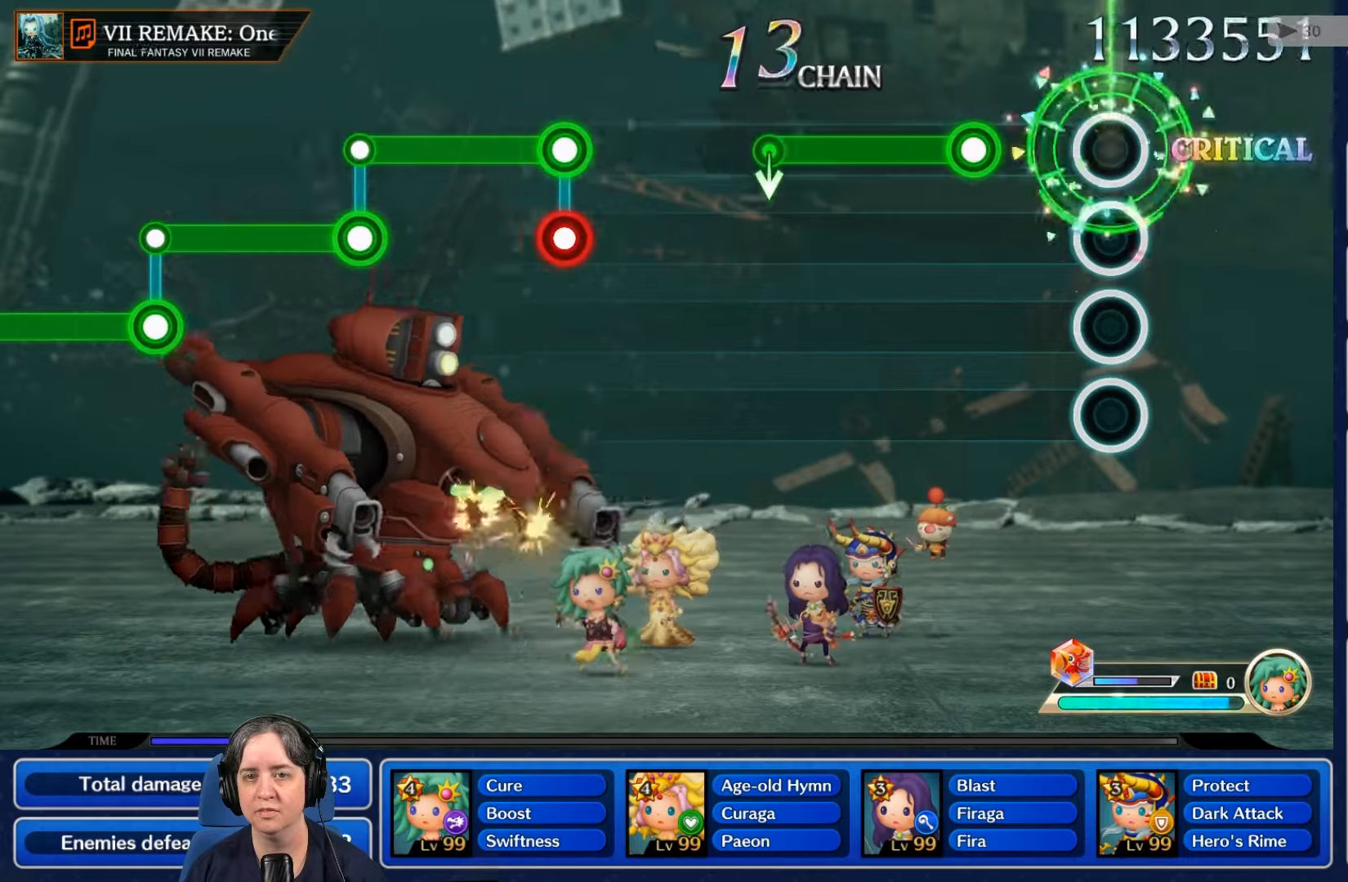
{"dt_ms": 500, "buttons": ["R2"], "left_stick": "center", "right_stick": "center", "events": [[300, "R2", "down"]]}